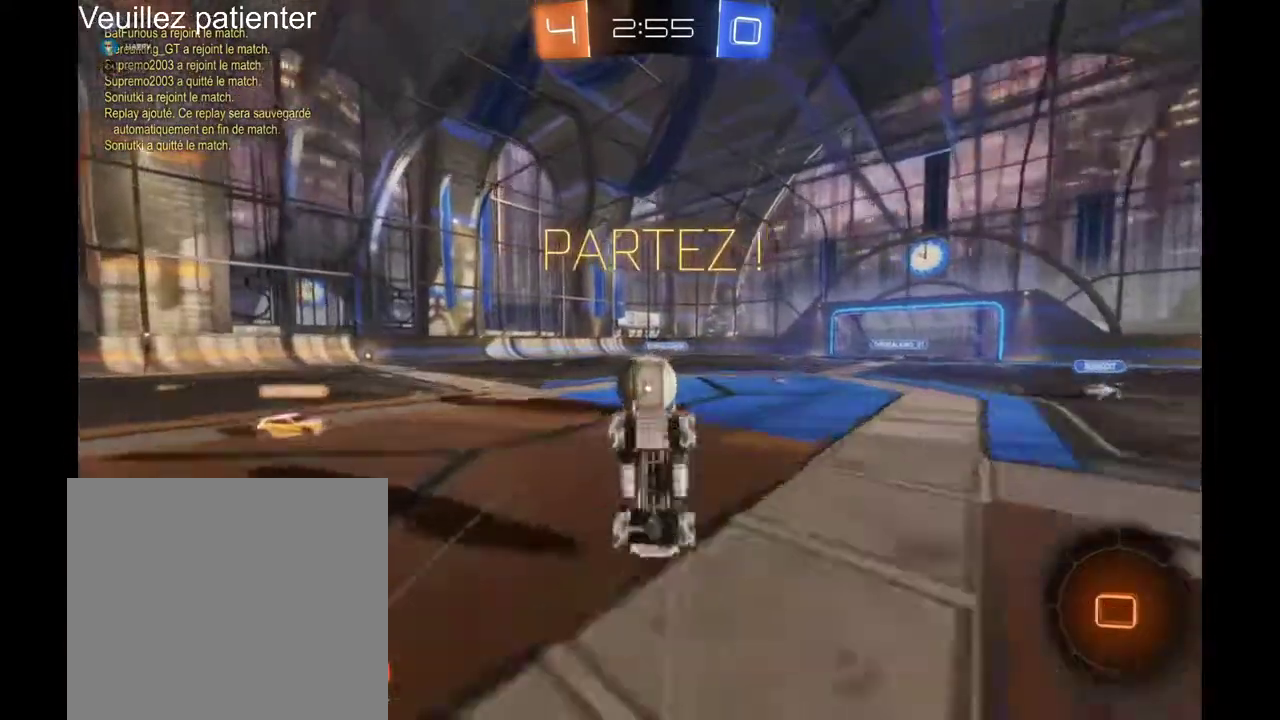
Gameplay with a controller (Xbox layout); each line is a JSON object with the inputs held at the frame after it. "events" lists button and stick changes between this image and that frame as [ms after this image, input, new state], when the widget could be followed in between. Not read: R2.
{"buttons": [], "left_stick": "center", "right_stick": "center", "events": []}
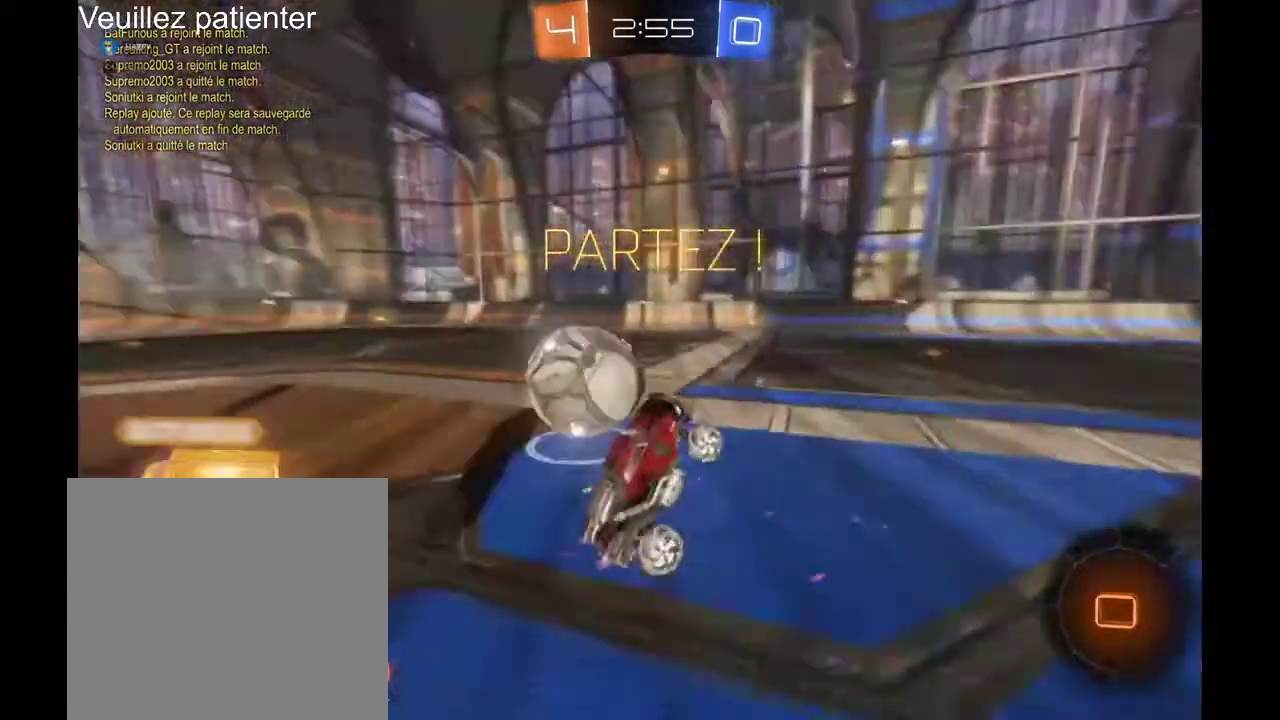
{"buttons": [], "left_stick": "left", "right_stick": "center"}
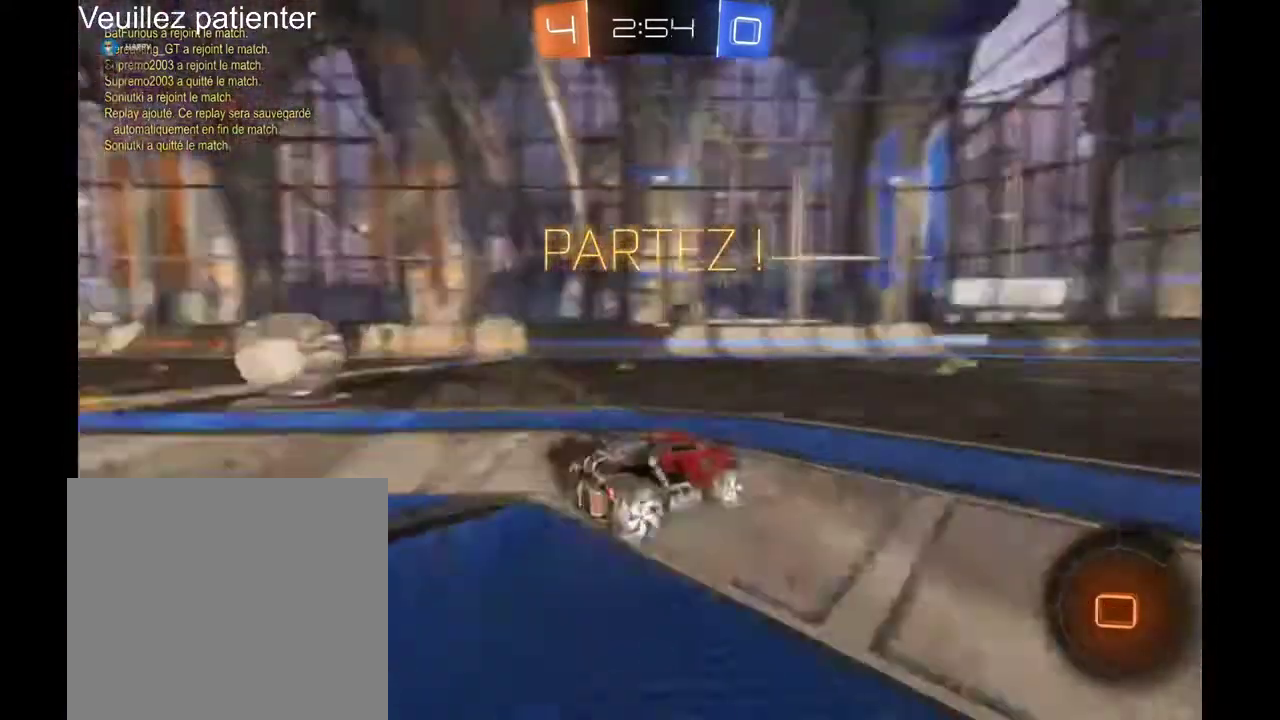
{"buttons": [], "left_stick": "right", "right_stick": "center", "events": [[433, "left_stick", "right"]]}
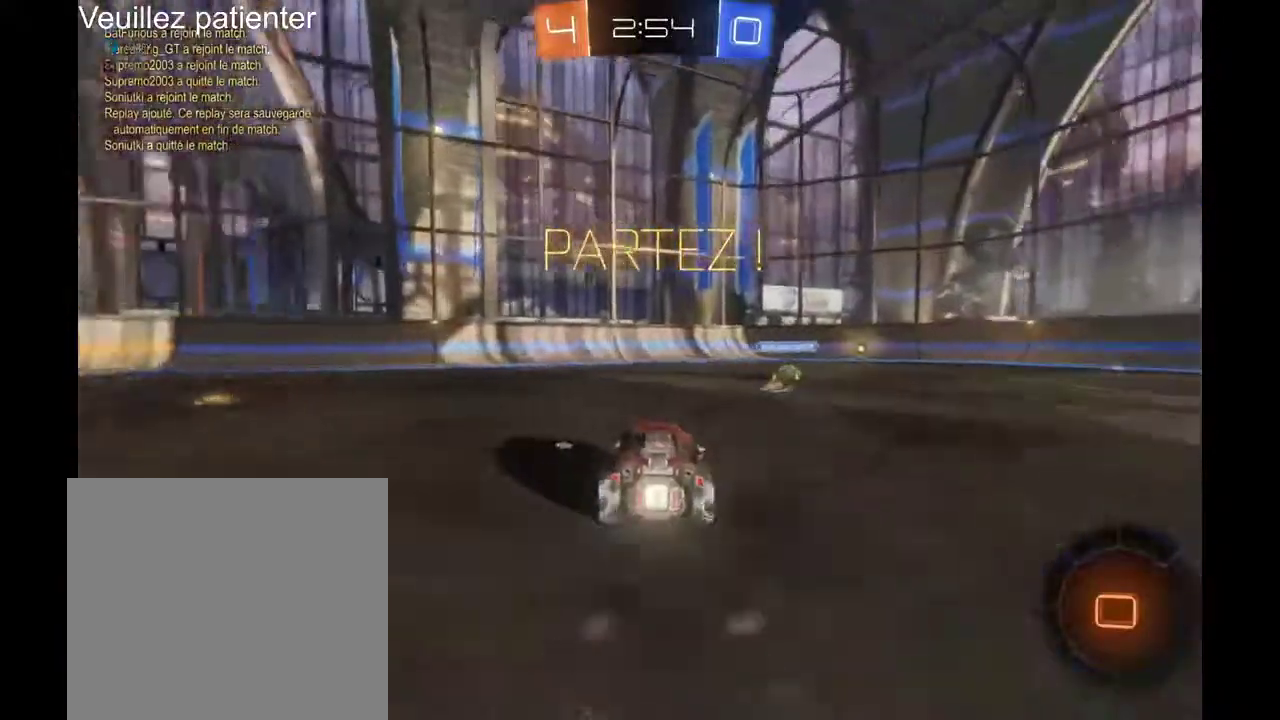
{"buttons": [], "left_stick": "center", "right_stick": "center", "events": [[233, "left_stick", "center"]]}
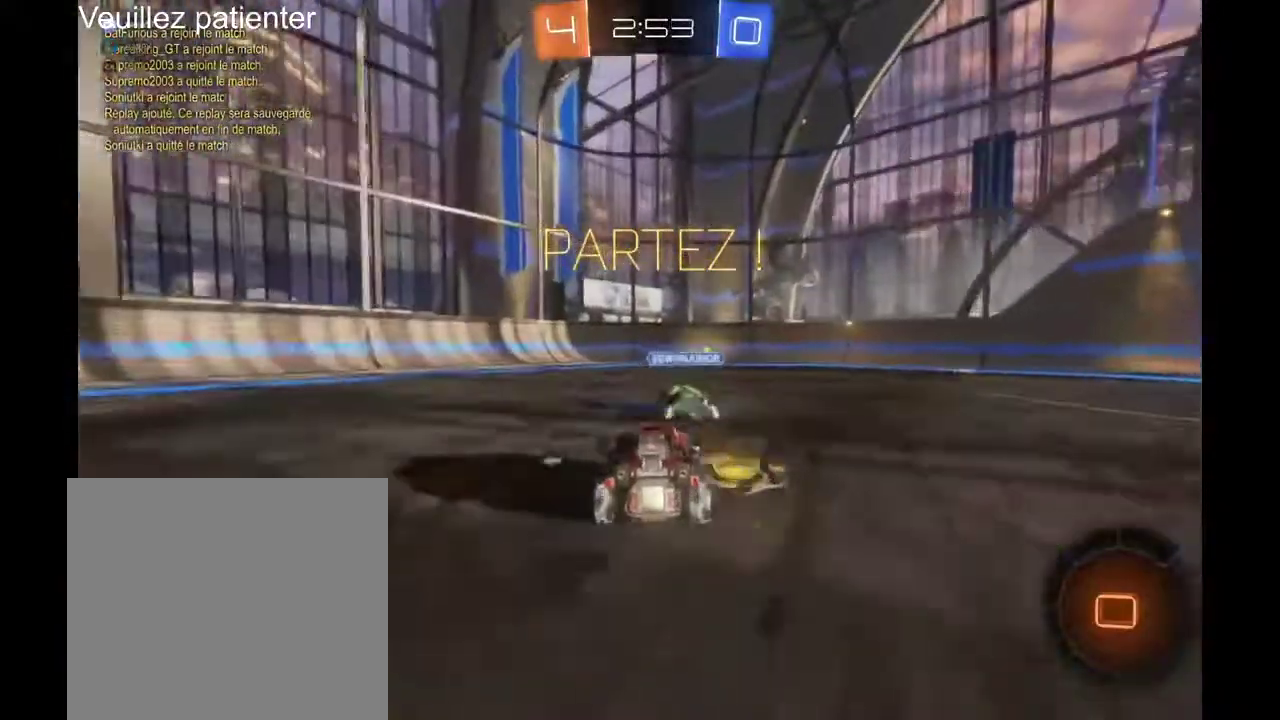
{"buttons": [], "left_stick": "center", "right_stick": "center", "events": [[33, "left_stick", "right"], [167, "left_stick", "center"]]}
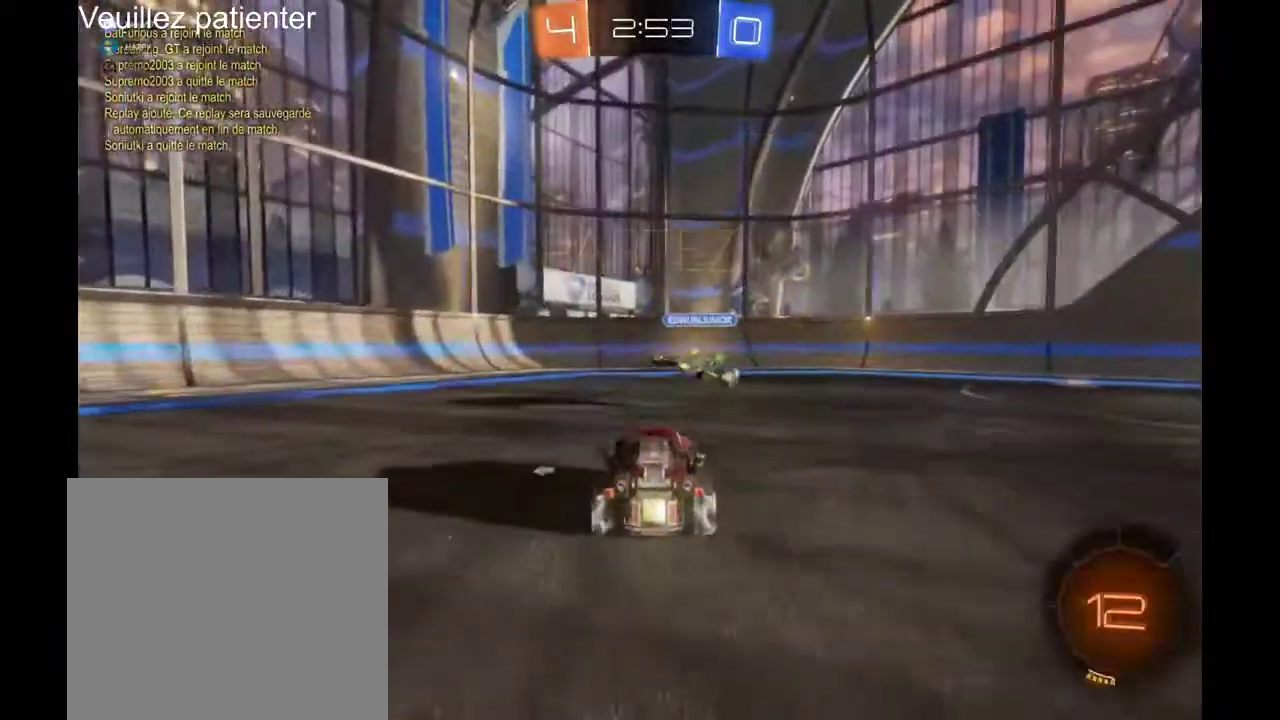
{"buttons": [], "left_stick": "center", "right_stick": "center", "events": [[233, "left_stick", "right"], [367, "left_stick", "center"]]}
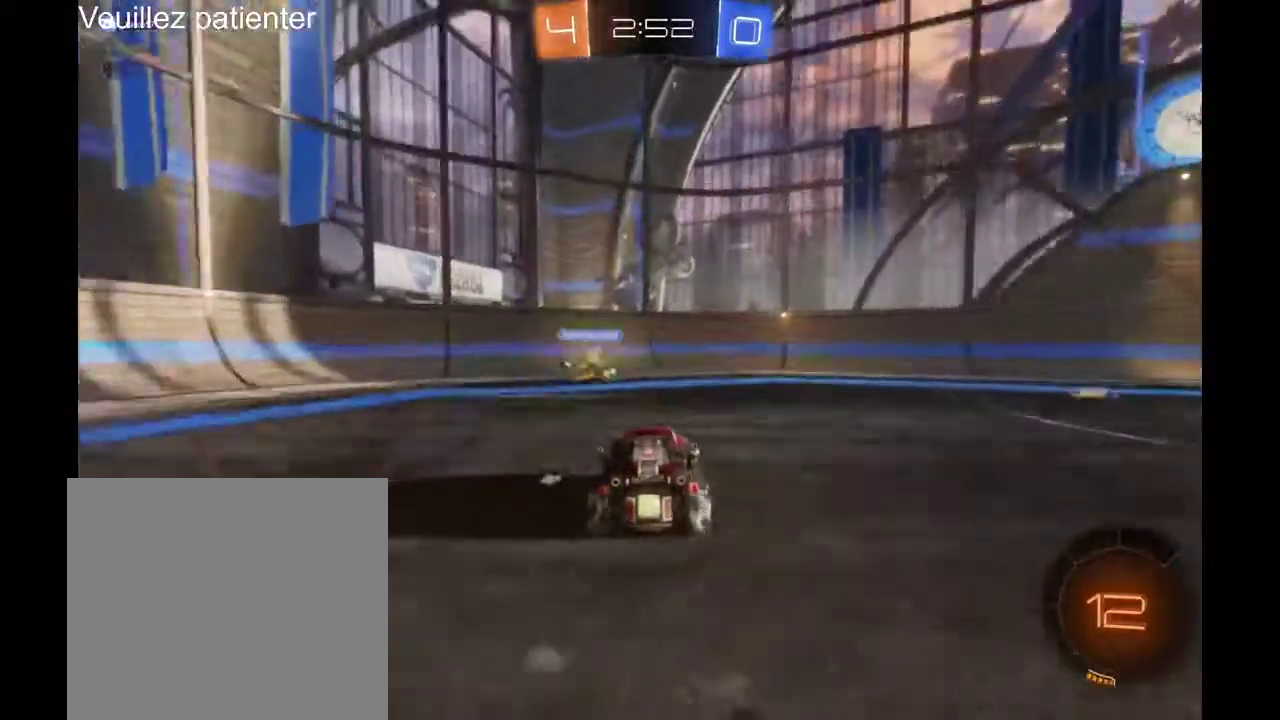
{"buttons": [], "left_stick": "center", "right_stick": "center", "events": []}
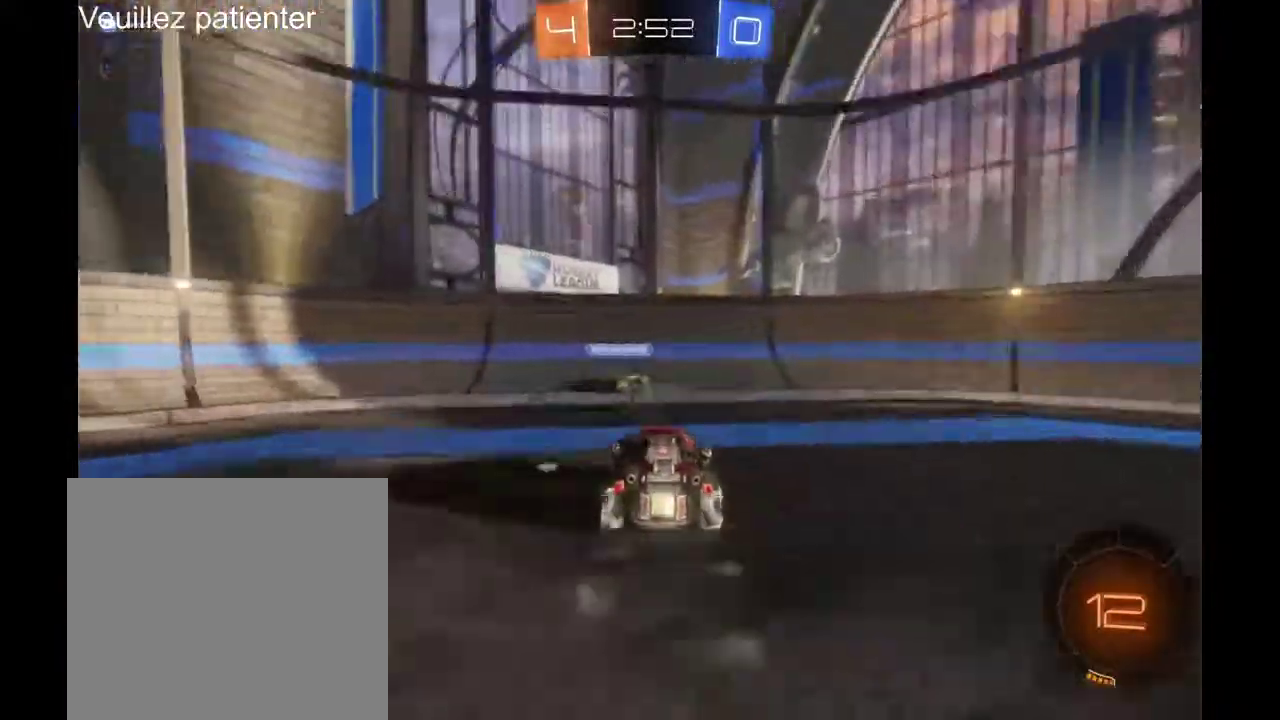
{"buttons": [], "left_stick": "center", "right_stick": "center", "events": [[233, "left_stick", "left"], [467, "left_stick", "center"]]}
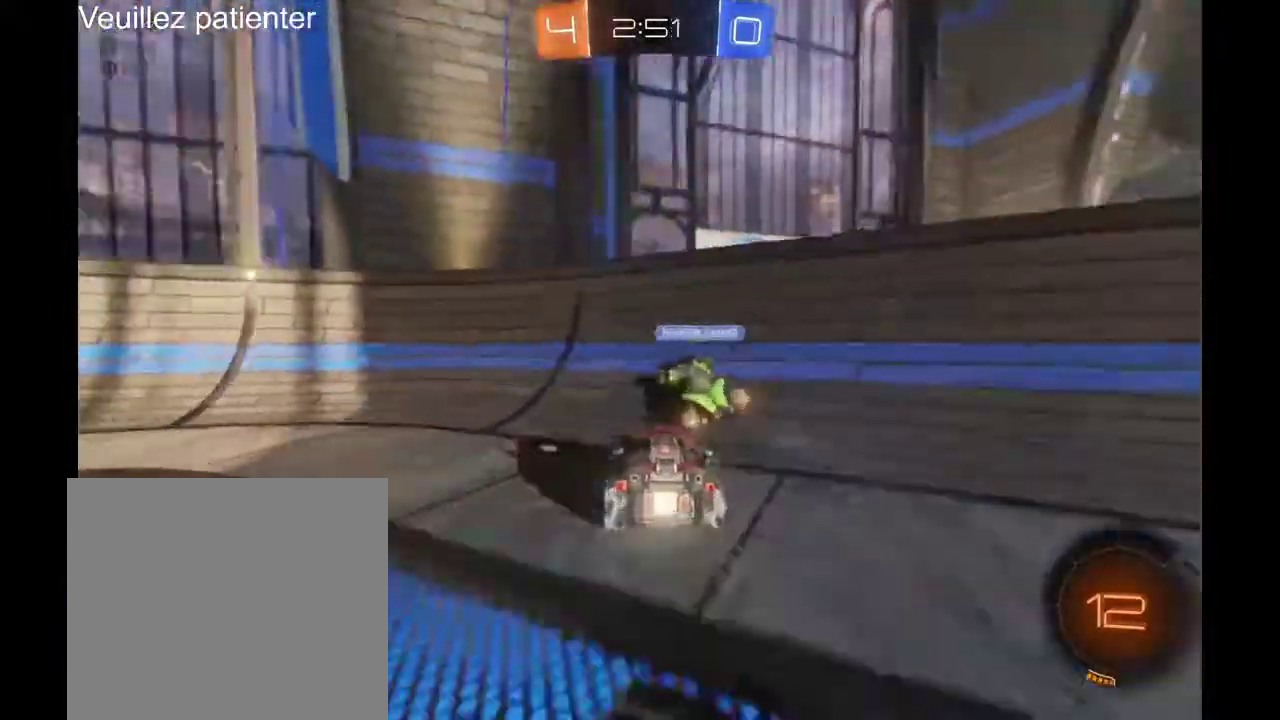
{"buttons": [], "left_stick": "left", "right_stick": "center", "events": [[33, "left_stick", "right"], [467, "left_stick", "left"]]}
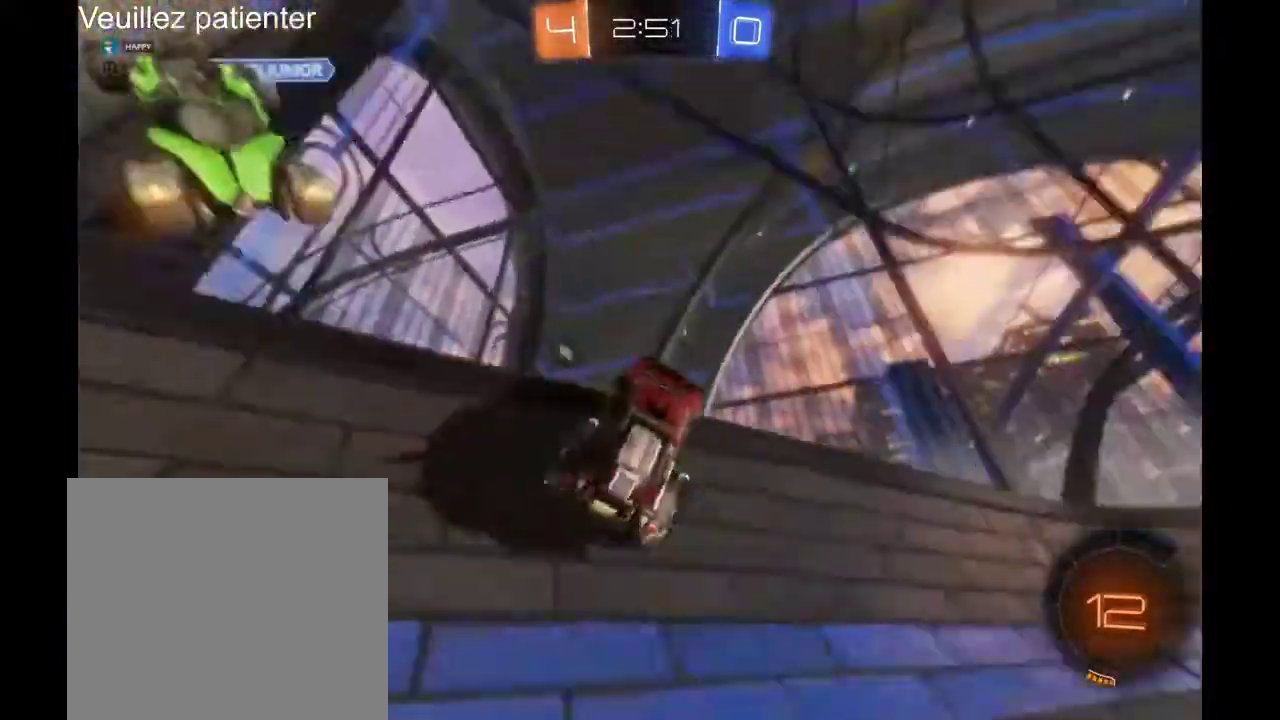
{"buttons": [], "left_stick": "left", "right_stick": "center", "events": []}
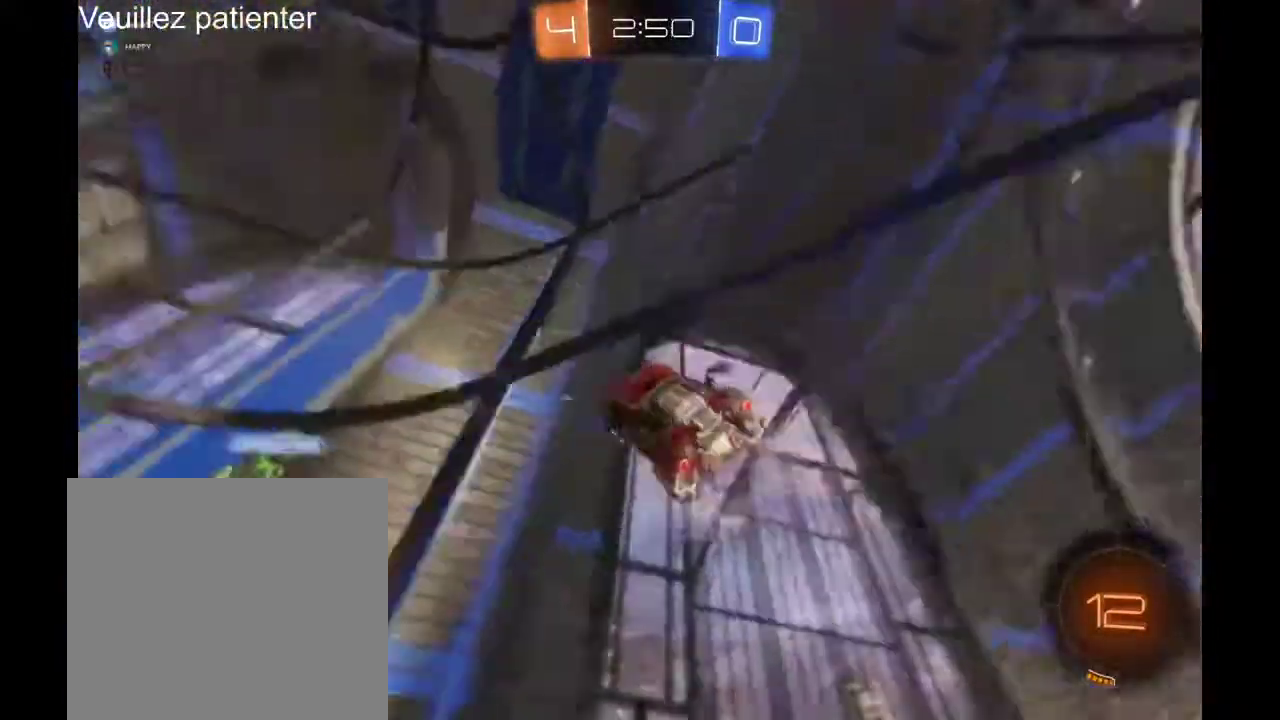
{"buttons": [], "left_stick": "right", "right_stick": "center", "events": [[433, "left_stick", "right"]]}
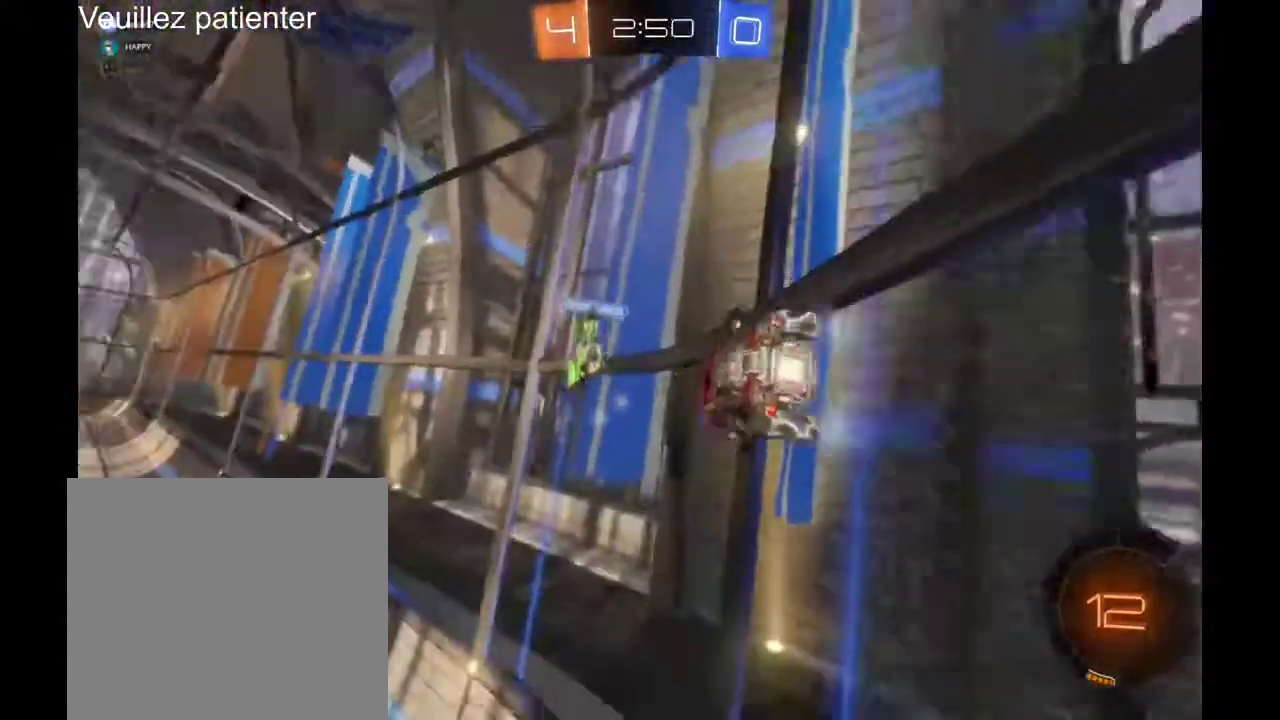
{"buttons": [], "left_stick": "center", "right_stick": "center", "events": [[200, "left_stick", "center"], [433, "left_stick", "left"], [500, "left_stick", "center"]]}
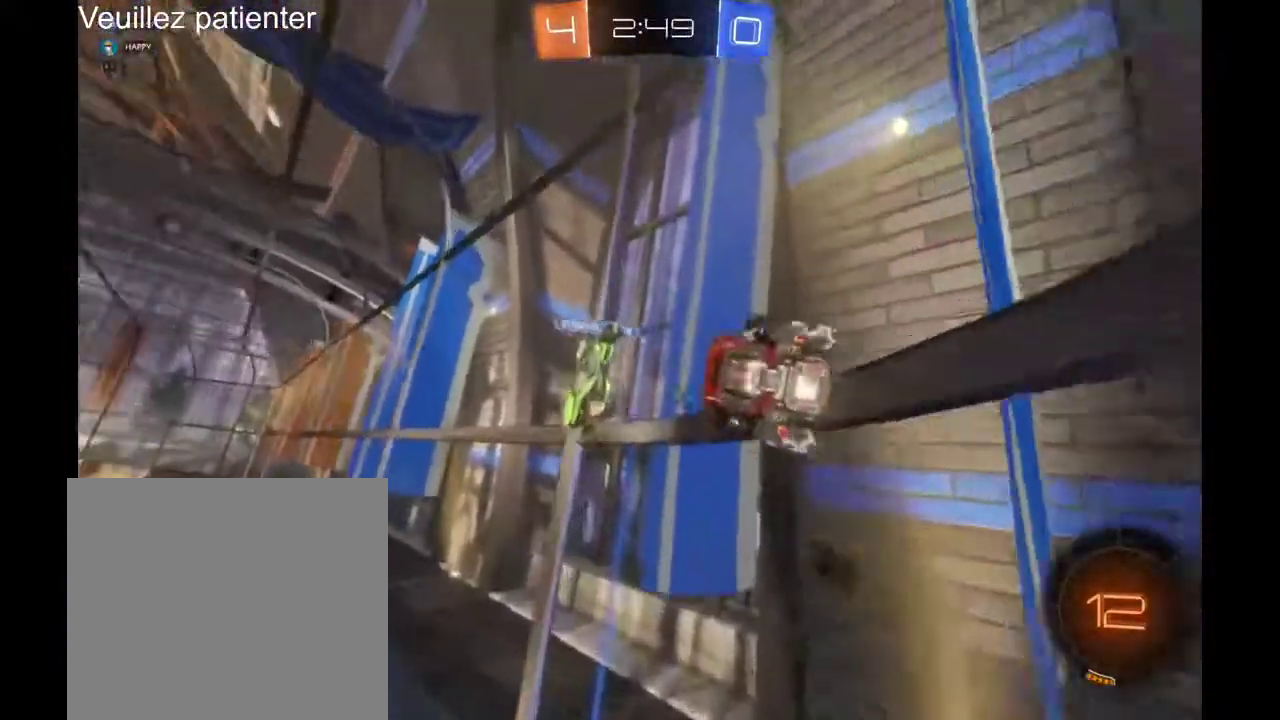
{"buttons": [], "left_stick": "left", "right_stick": "center", "events": [[433, "left_stick", "left"]]}
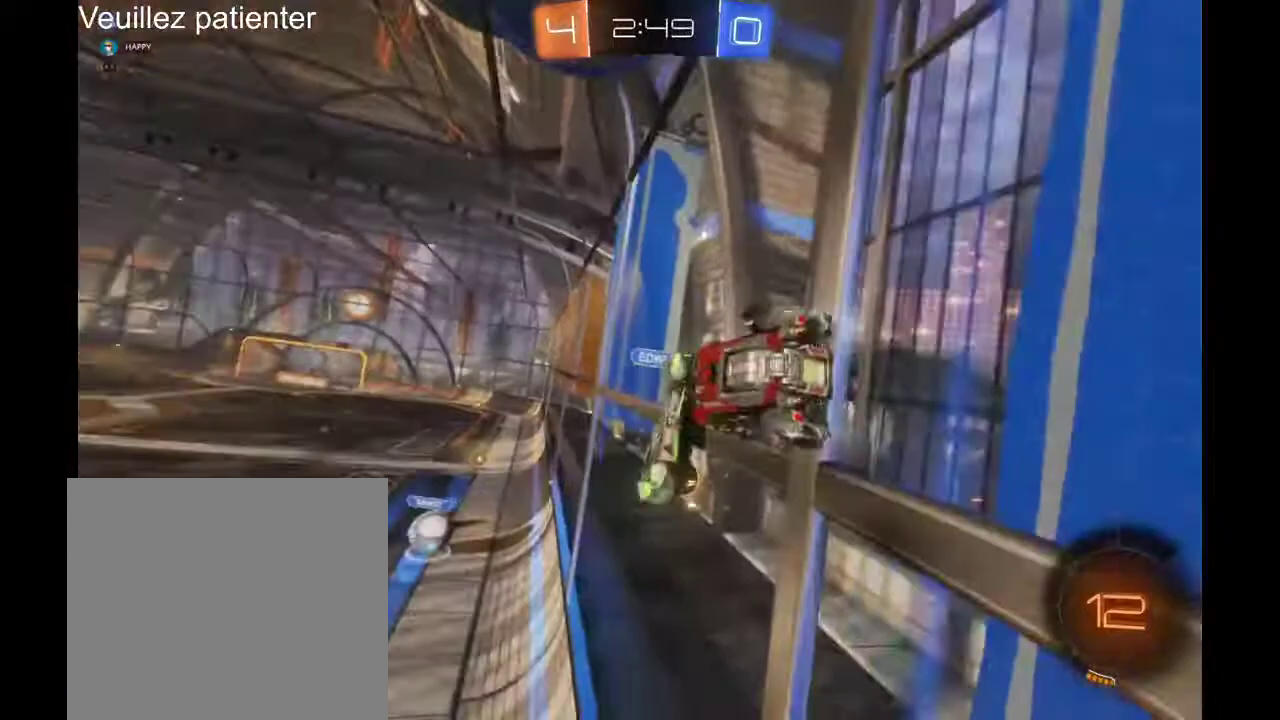
{"buttons": [], "left_stick": "center", "right_stick": "center", "events": [[33, "left_stick", "center"]]}
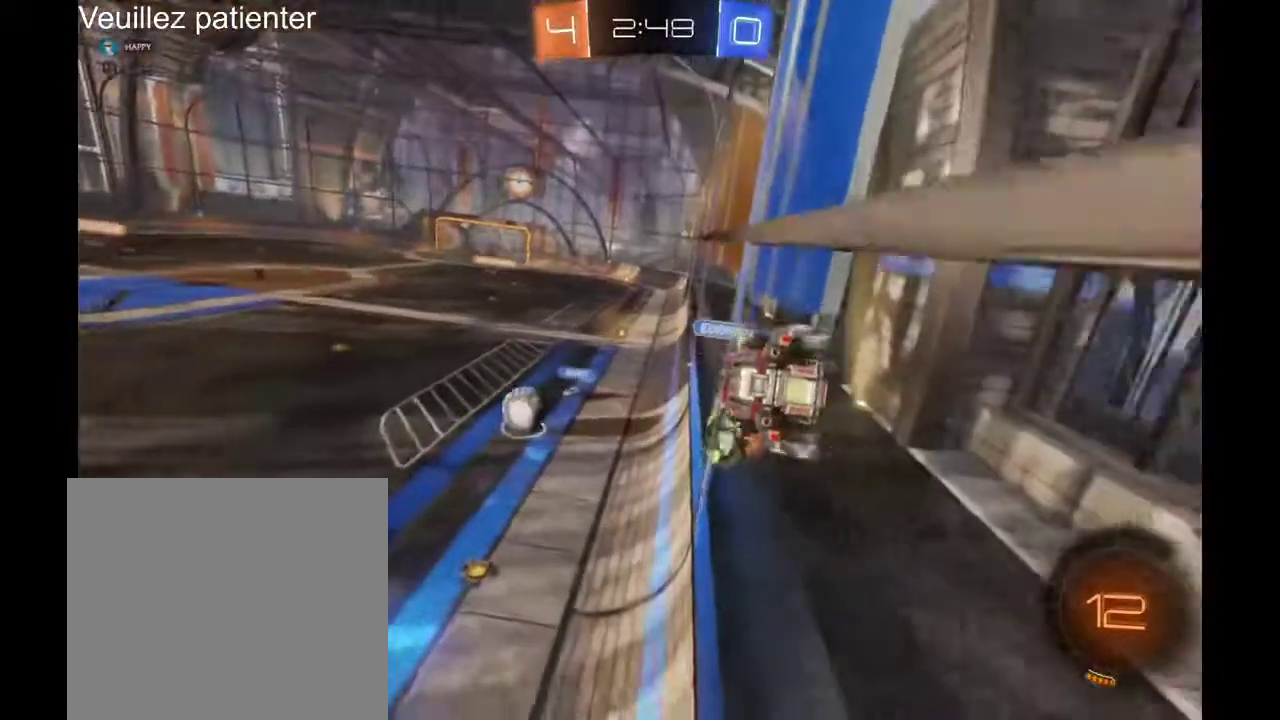
{"buttons": [], "left_stick": "center", "right_stick": "center", "events": []}
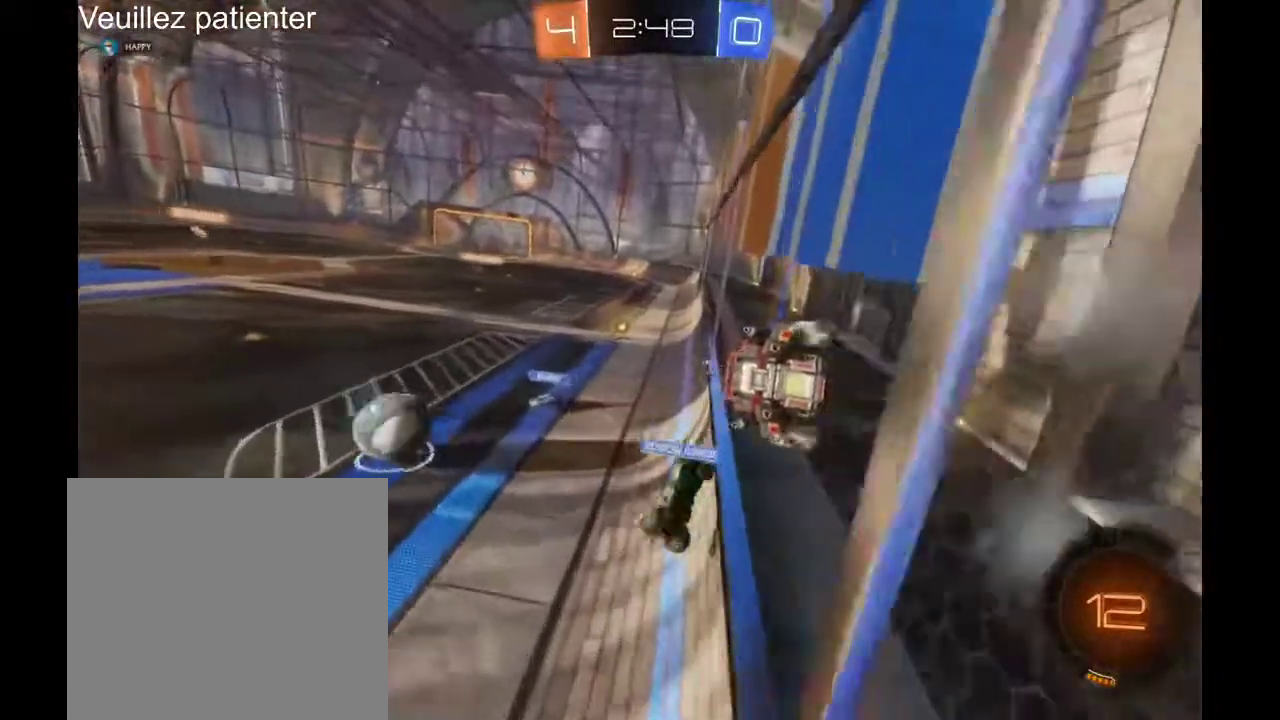
{"buttons": [], "left_stick": "center", "right_stick": "center", "events": [[33, "left_stick", "left"], [333, "left_stick", "center"]]}
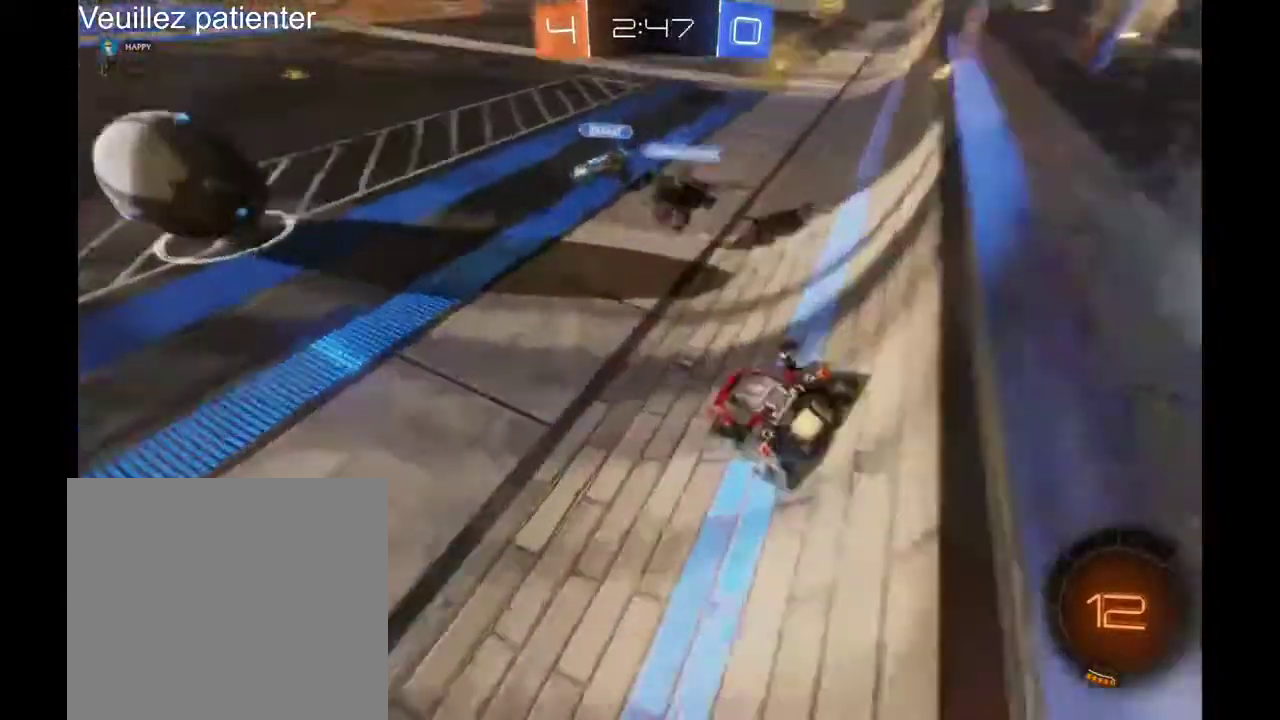
{"buttons": [], "left_stick": "center", "right_stick": "center", "events": [[100, "left_stick", "right"], [433, "left_stick", "center"]]}
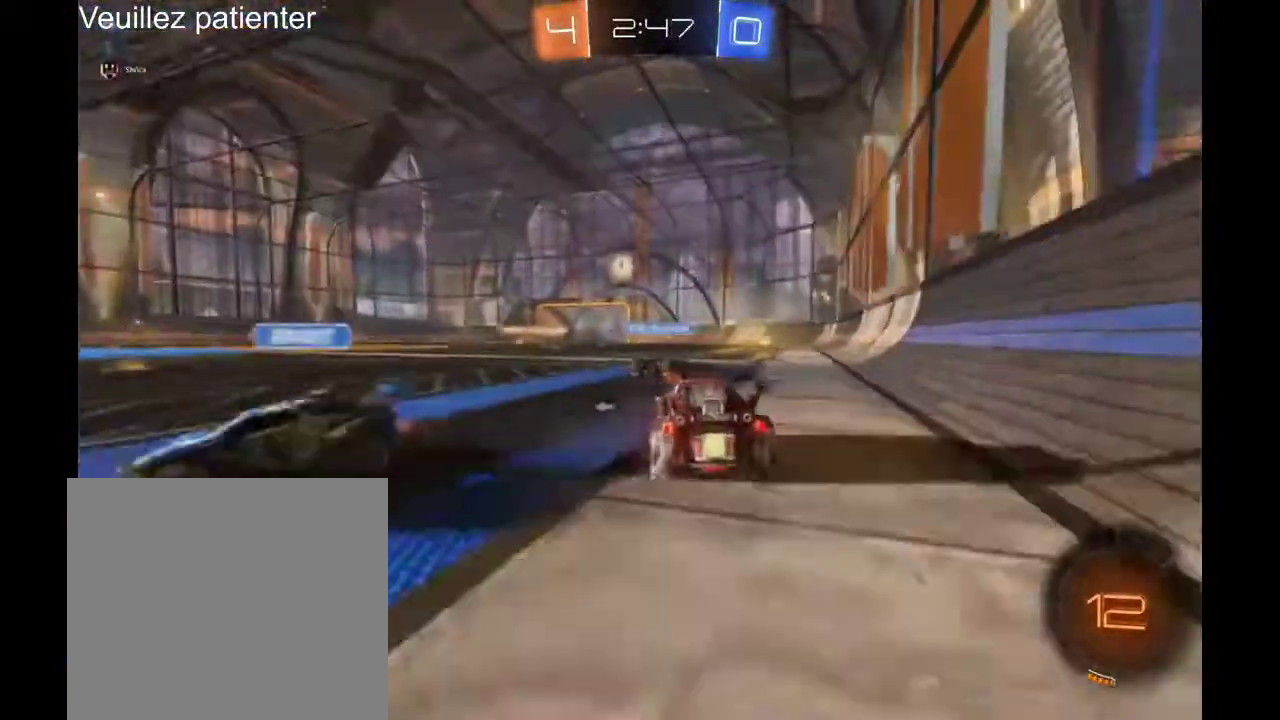
{"buttons": [], "left_stick": "center", "right_stick": "center", "events": [[133, "left_stick", "left"], [233, "left_stick", "center"]]}
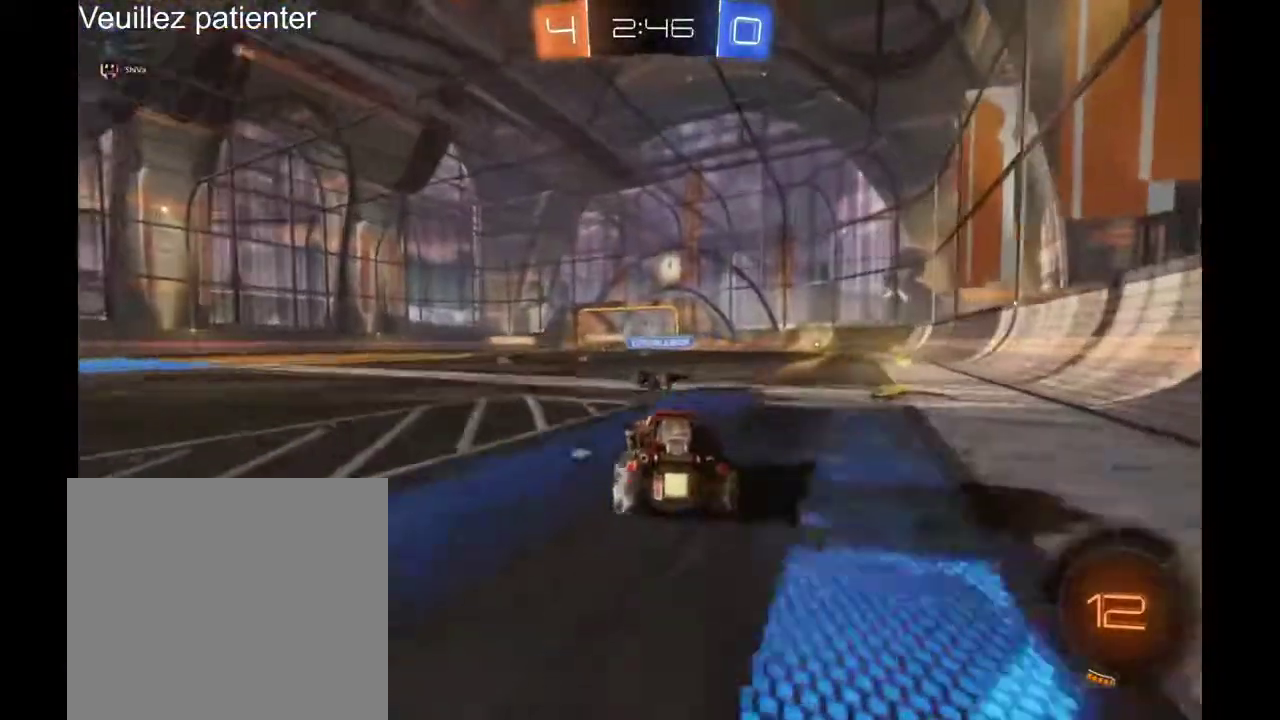
{"buttons": [], "left_stick": "center", "right_stick": "center", "events": [[233, "left_stick", "left"], [300, "left_stick", "center"]]}
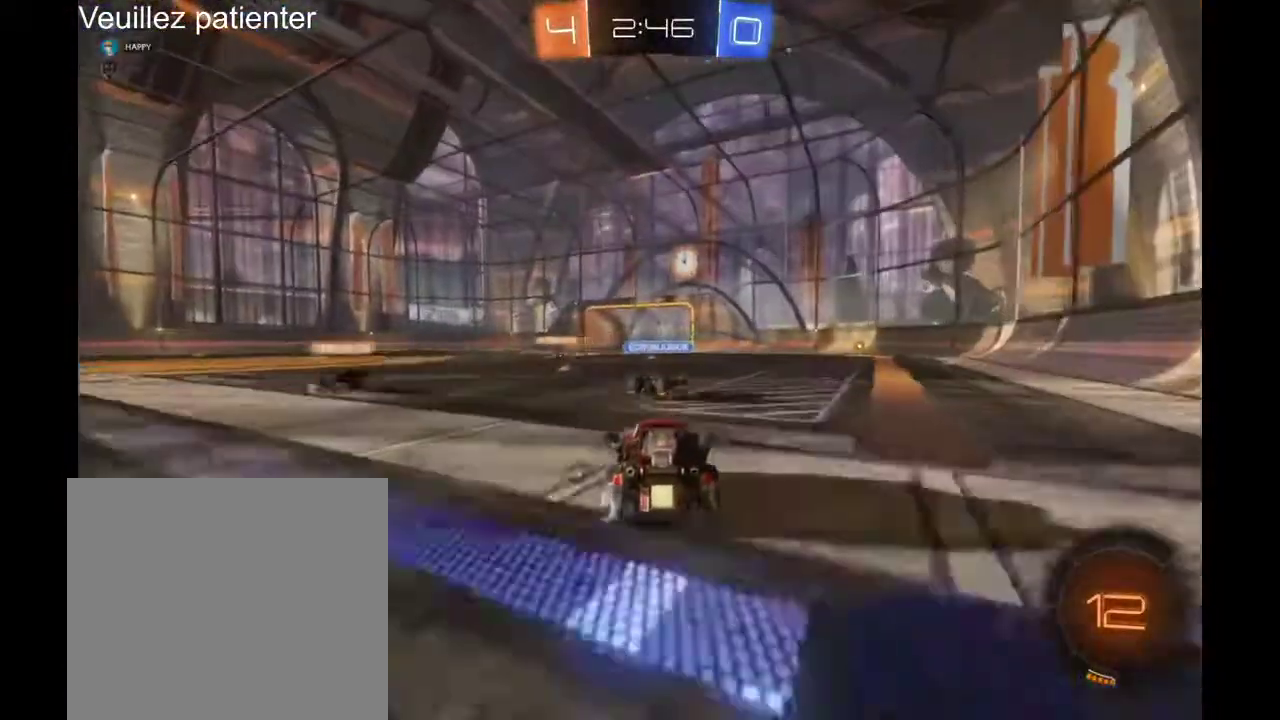
{"buttons": [], "left_stick": "center", "right_stick": "center", "events": []}
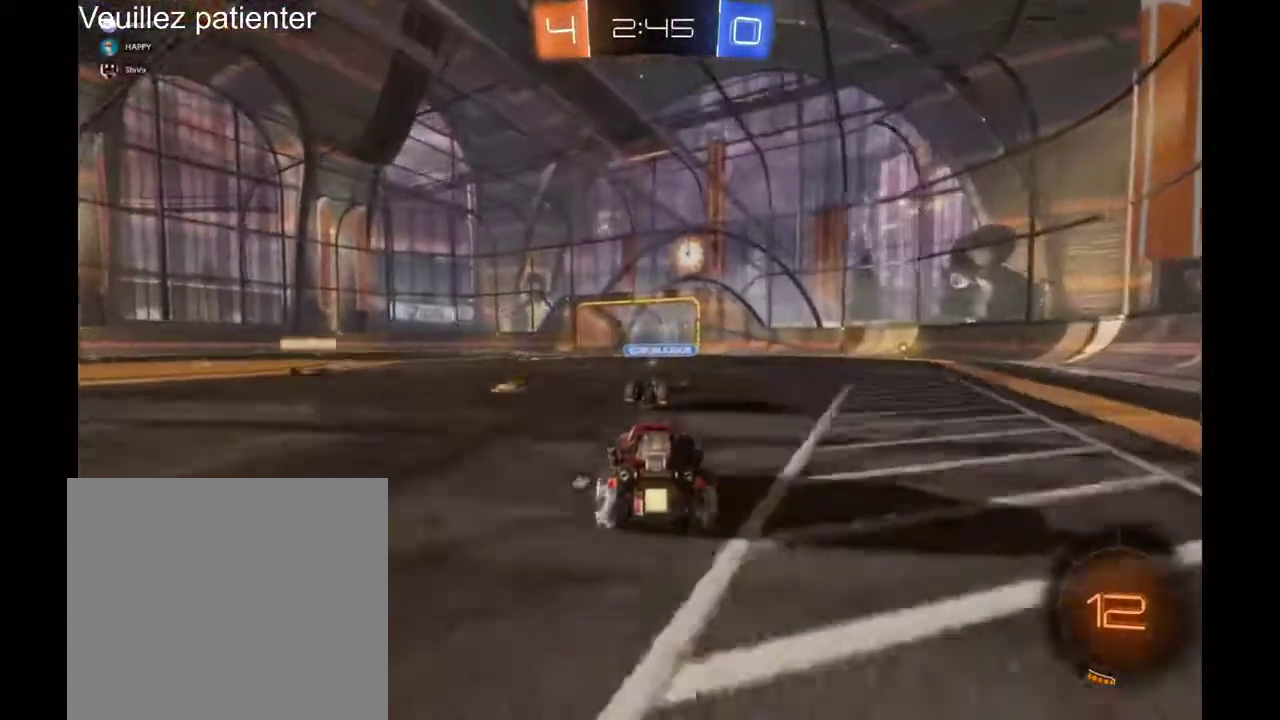
{"buttons": [], "left_stick": "center", "right_stick": "center", "events": [[300, "left_stick", "right"], [467, "left_stick", "center"]]}
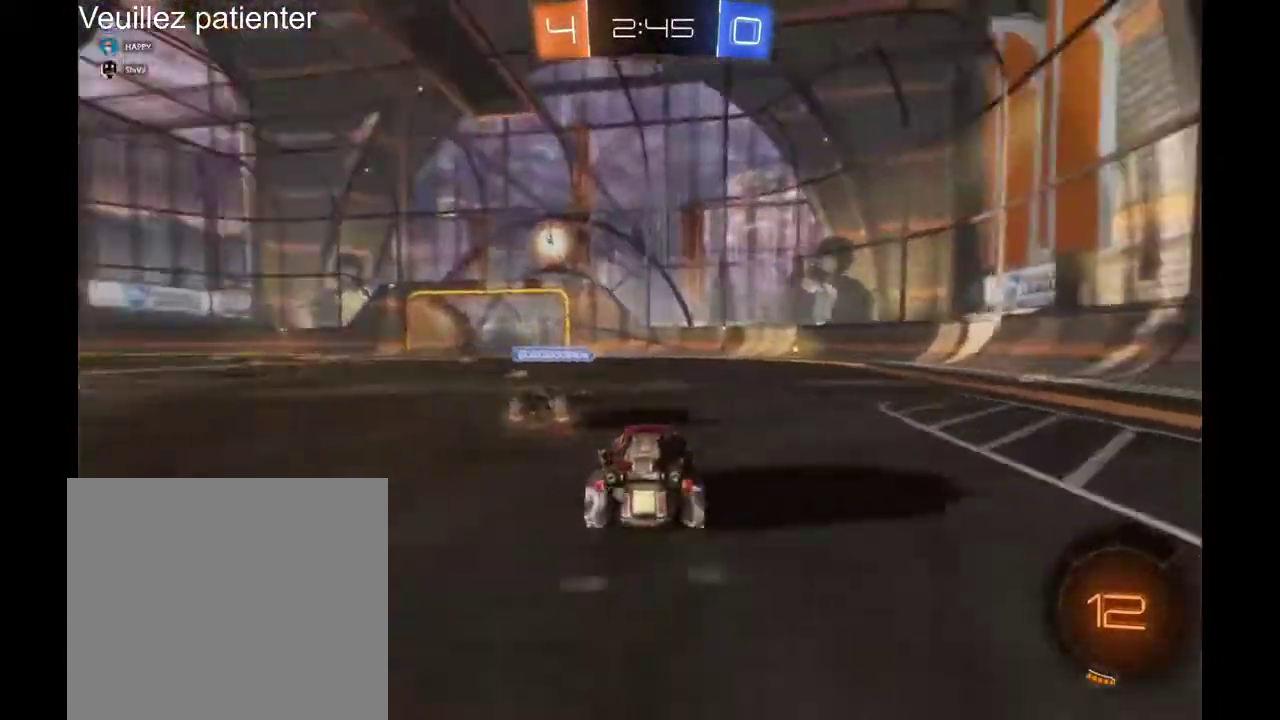
{"buttons": [], "left_stick": "center", "right_stick": "center", "events": [[233, "Y", "down"], [333, "Y", "up"]]}
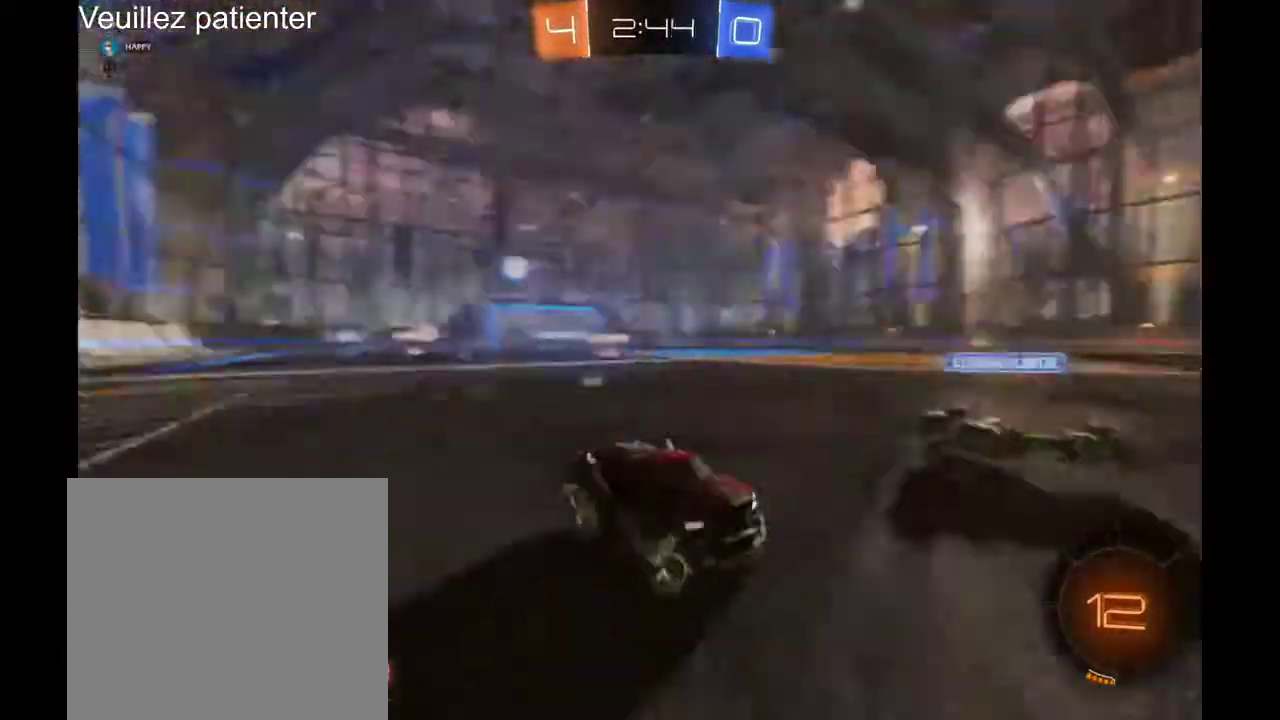
{"buttons": [], "left_stick": "left", "right_stick": "center", "events": [[200, "left_stick", "left"]]}
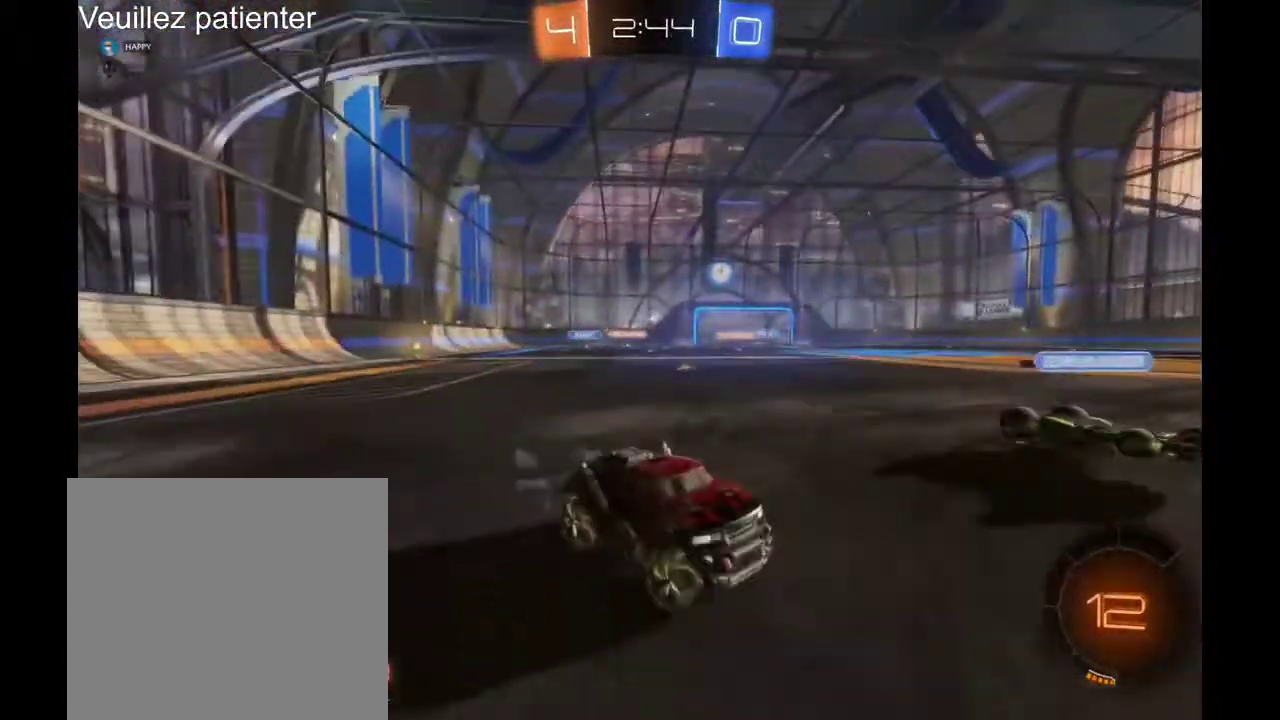
{"buttons": [], "left_stick": "center", "right_stick": "center", "events": [[100, "left_stick", "center"]]}
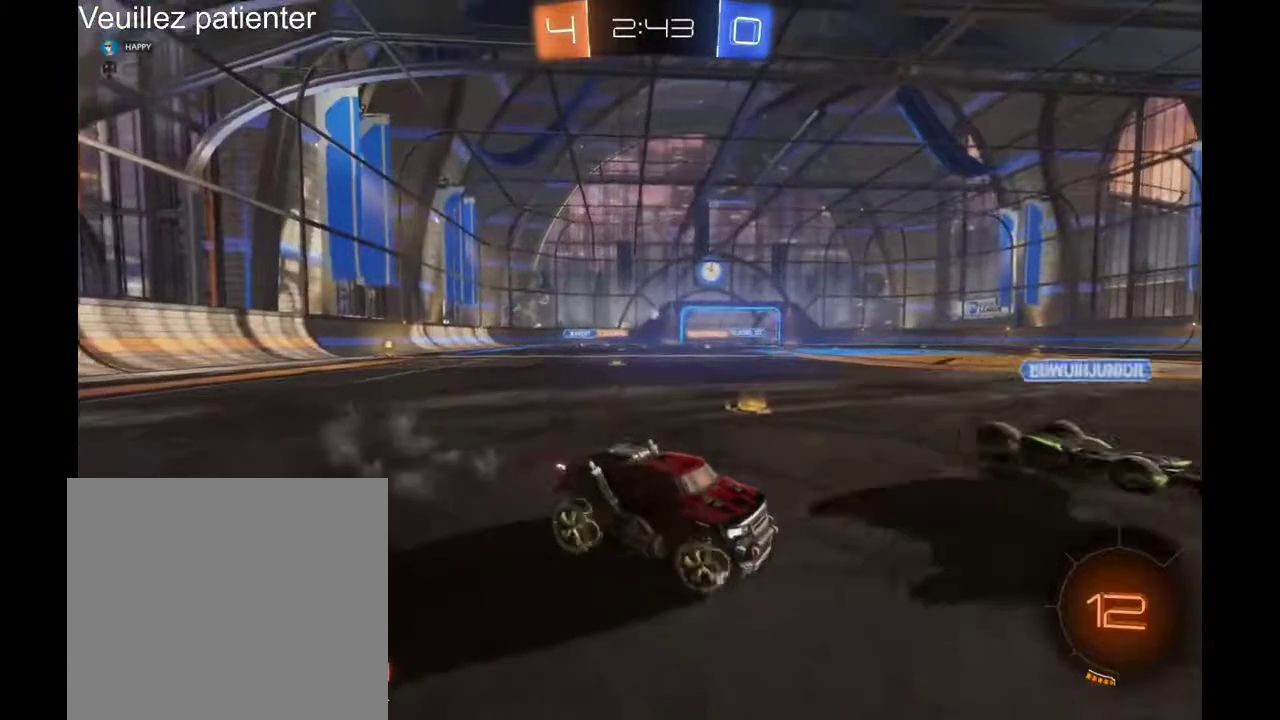
{"buttons": [], "left_stick": "center", "right_stick": "center", "events": [[167, "Y", "down"], [300, "Y", "up"], [300, "left_stick", "right"], [400, "left_stick", "down-right"], [500, "left_stick", "center"]]}
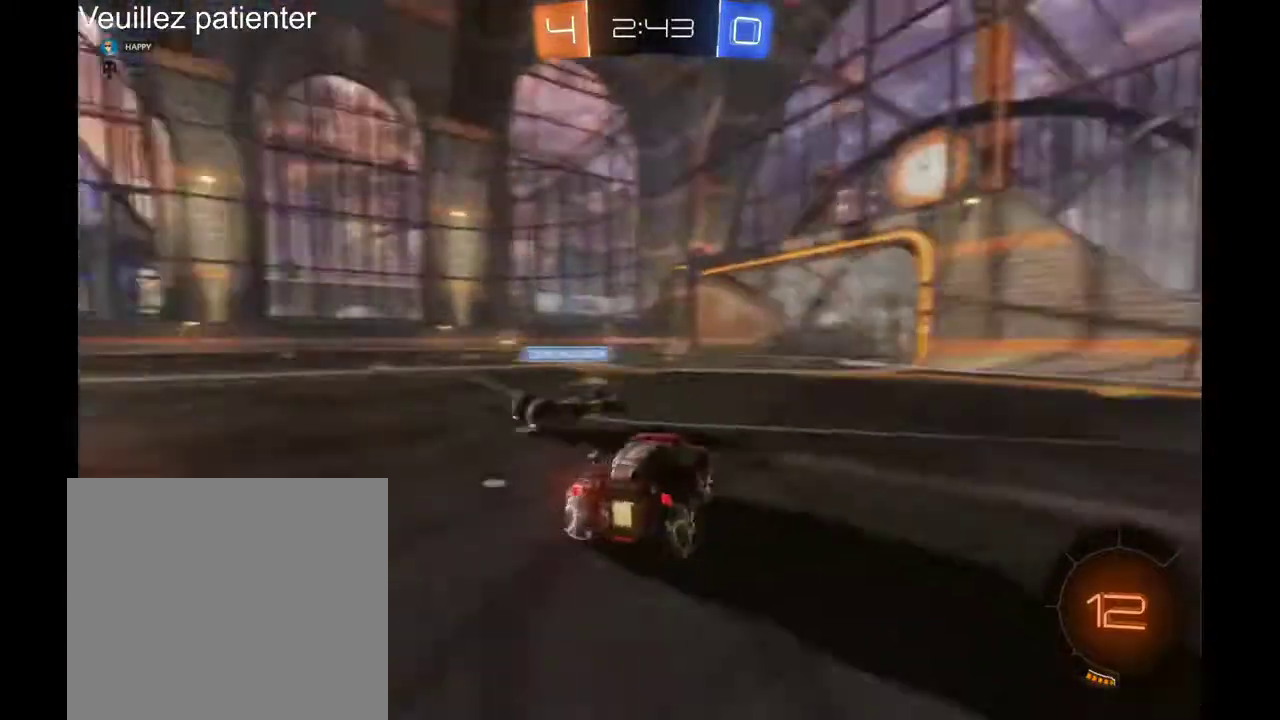
{"buttons": [], "left_stick": "center", "right_stick": "center", "events": []}
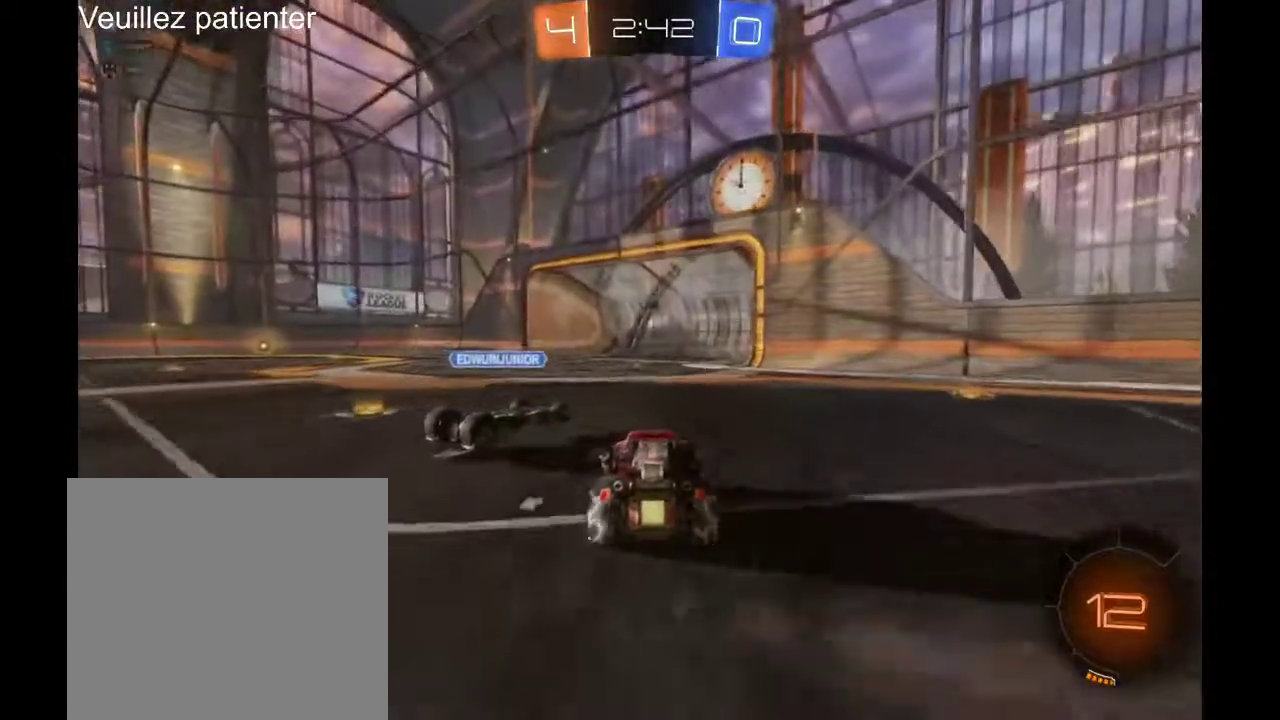
{"buttons": [], "left_stick": "left", "right_stick": "center", "events": [[200, "left_stick", "left"]]}
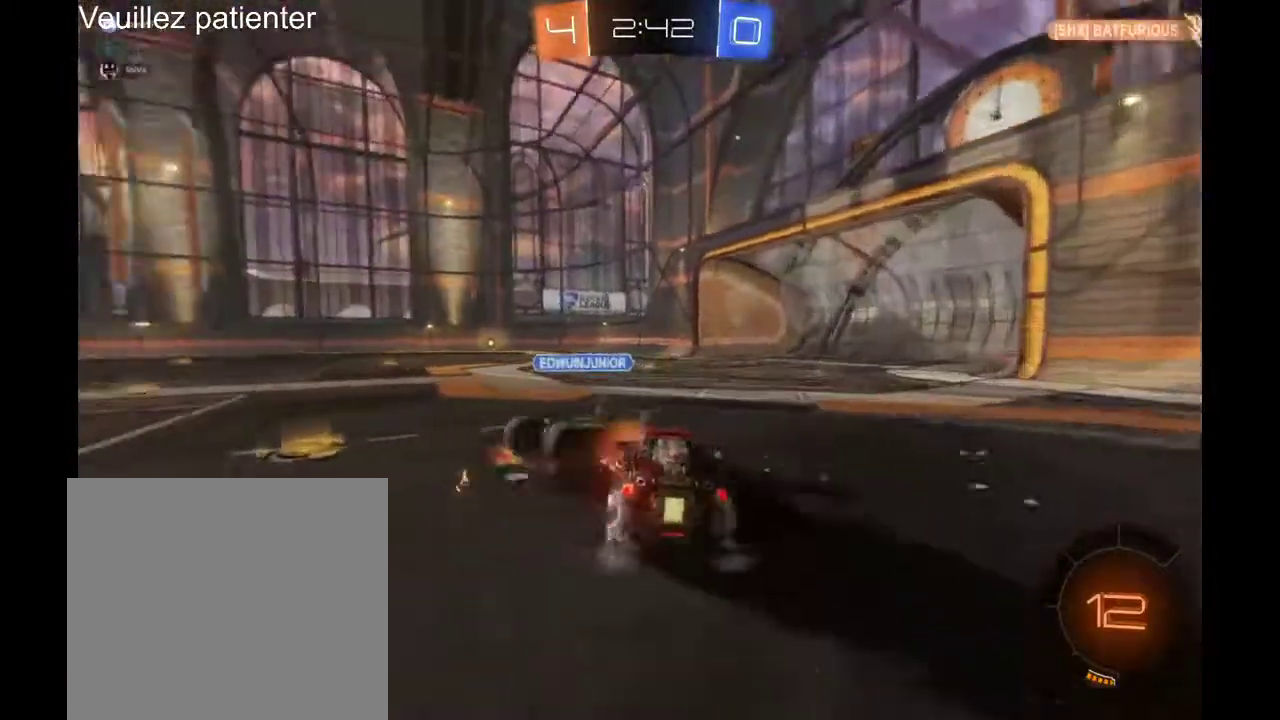
{"buttons": [], "left_stick": "right", "right_stick": "center", "events": [[167, "left_stick", "center"], [333, "left_stick", "right"]]}
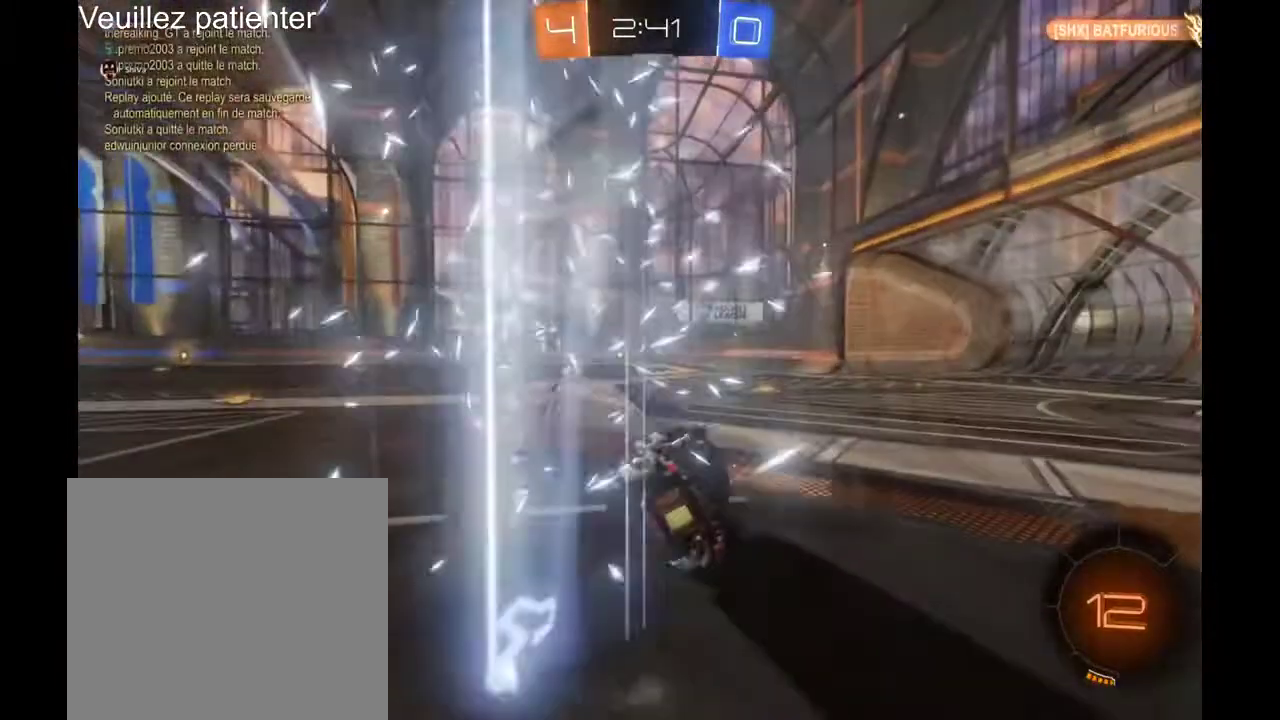
{"buttons": [], "left_stick": "left", "right_stick": "center", "events": [[33, "left_stick", "center"], [333, "left_stick", "left"]]}
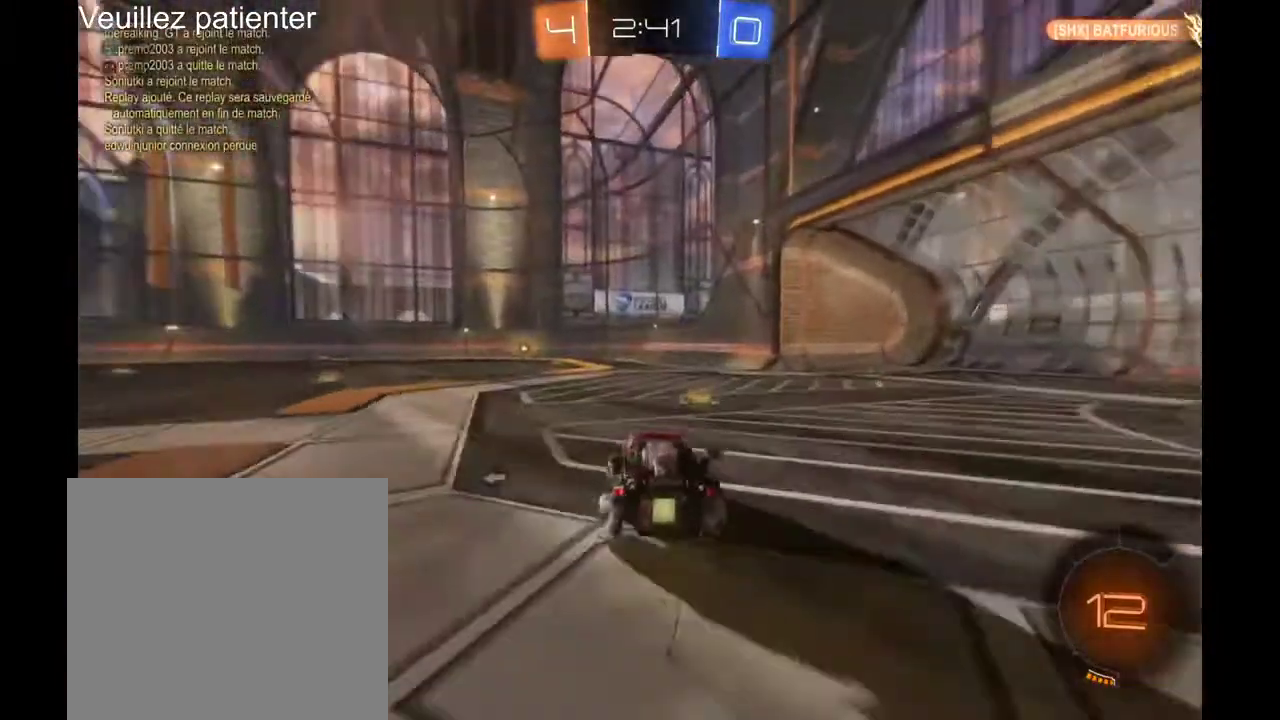
{"buttons": [], "left_stick": "left", "right_stick": "center", "events": [[100, "Y", "down"], [233, "Y", "up"]]}
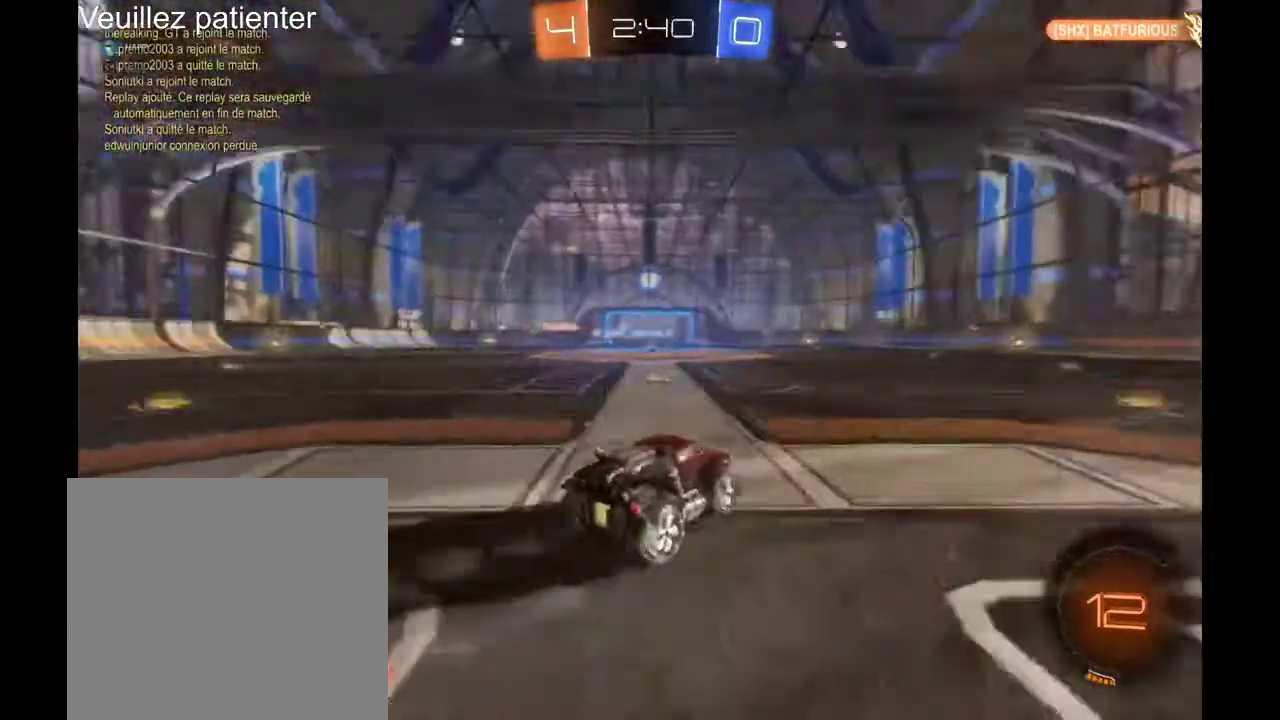
{"buttons": [], "left_stick": "center", "right_stick": "center", "events": [[467, "left_stick", "center"]]}